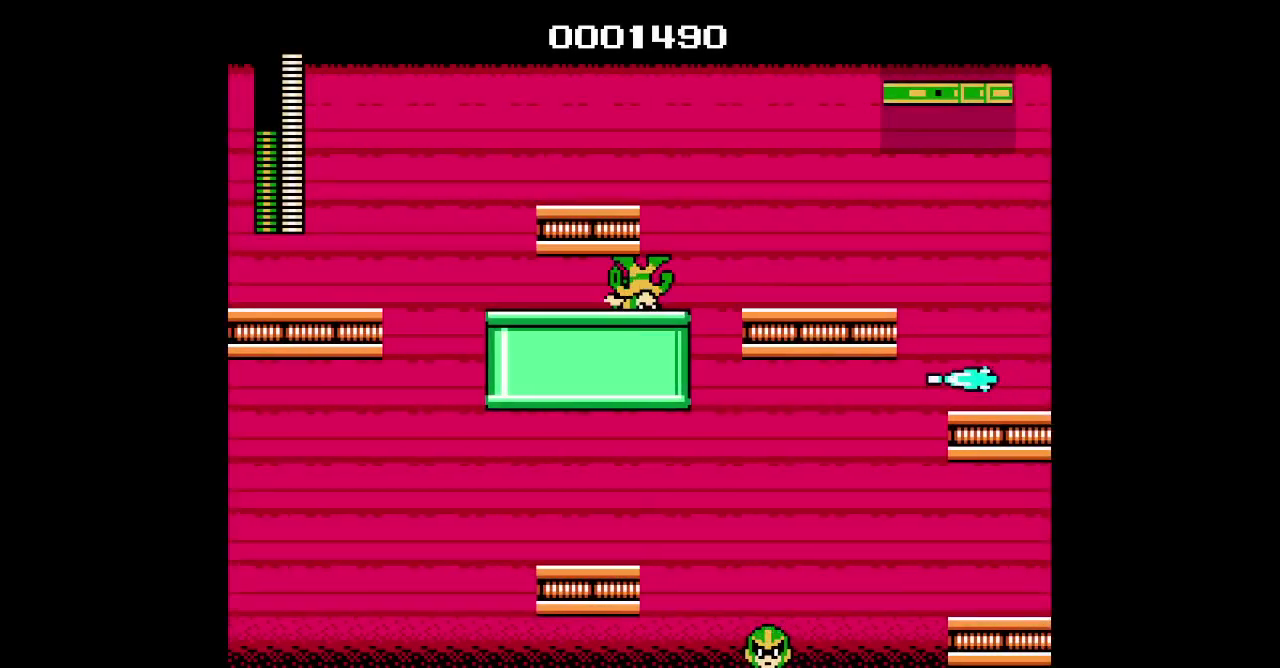
Gameplay with a controller (Xbox layout); each line is a JSON object with the inputs held at the frame after it. "events" lists button and stick changes between this image and that frame as [ms after this image, input, new state], when the widget could be followed in between. Not read: A B DPAD_DOWN DPAD_UP HOME L1 L3 R3.
{"buttons": [], "events": [[67, "DPAD_RIGHT", "down"], [167, "DPAD_RIGHT", "up"]]}
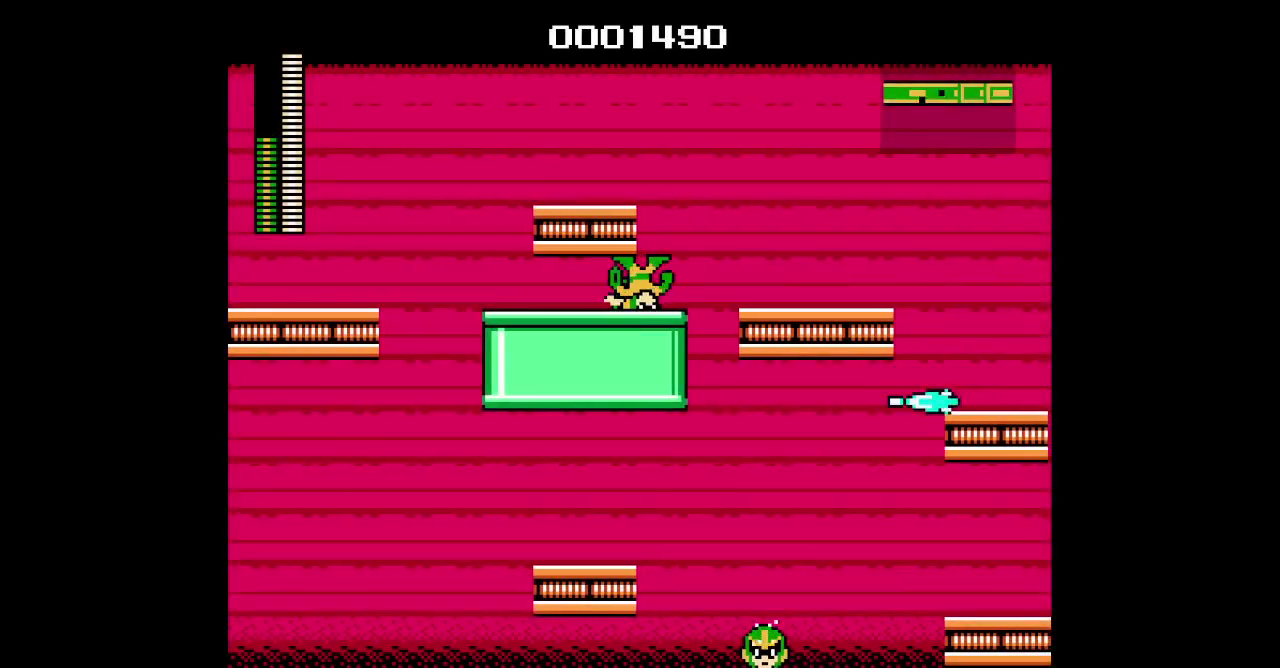
{"buttons": [], "events": [[367, "DPAD_RIGHT", "down"], [483, "DPAD_RIGHT", "up"]]}
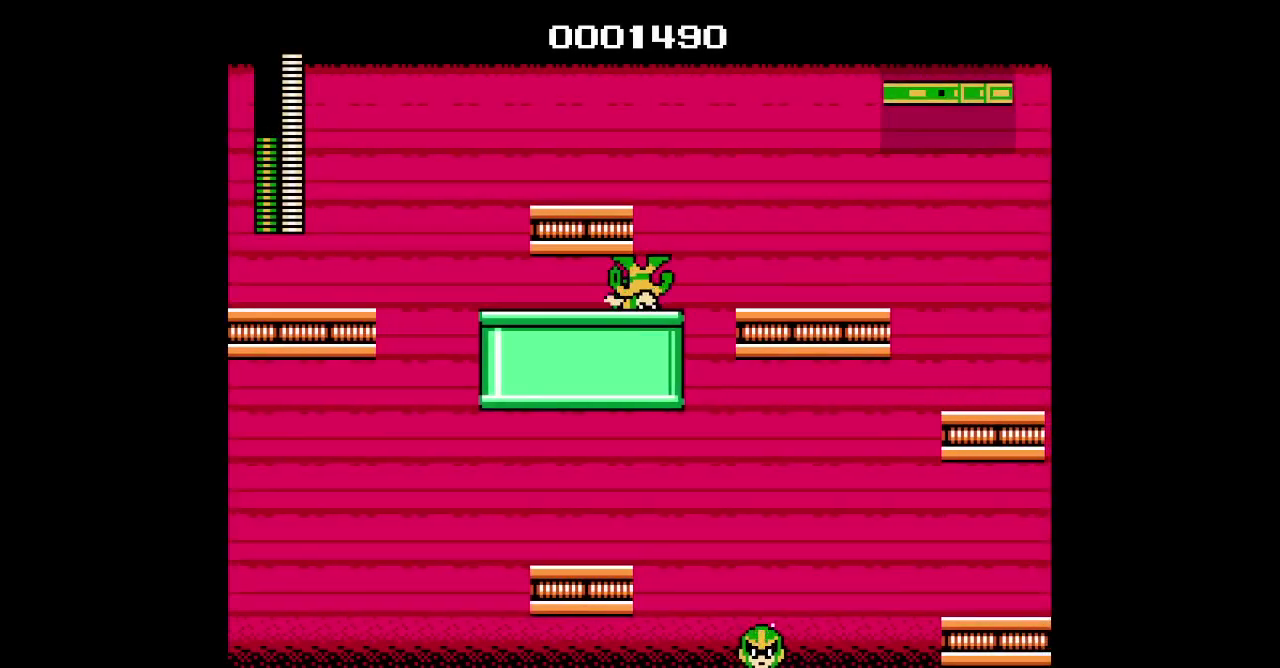
{"buttons": [], "events": [[250, "DPAD_RIGHT", "down"], [367, "DPAD_RIGHT", "up"]]}
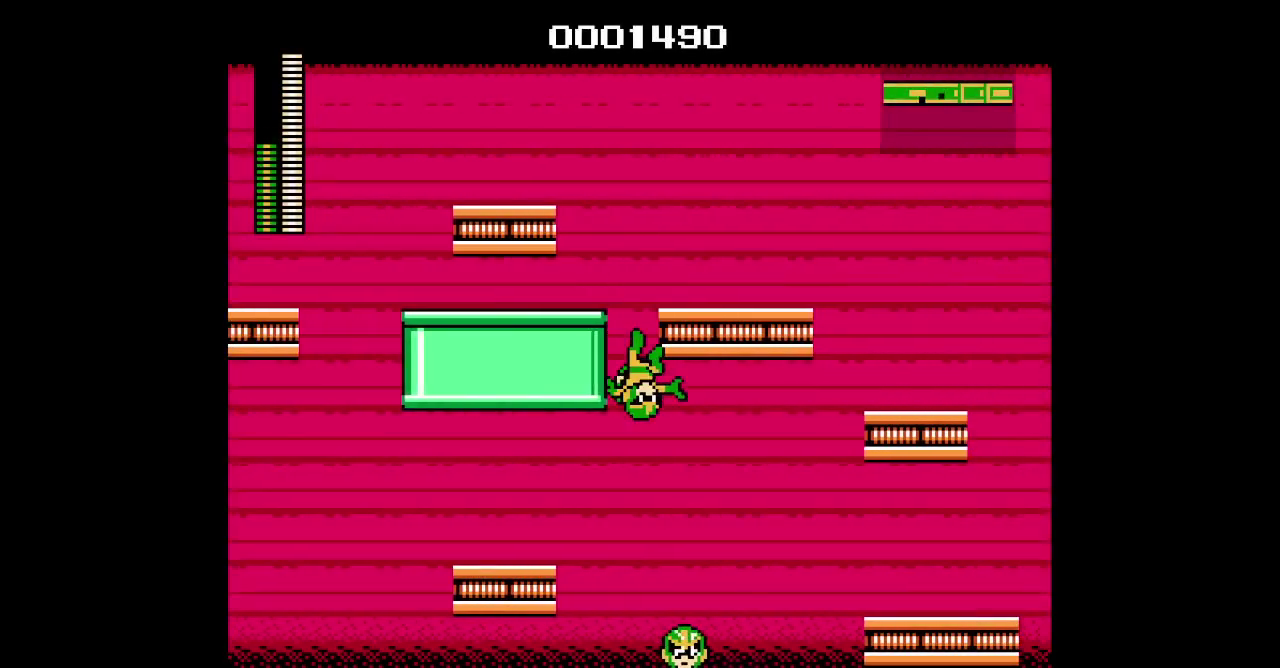
{"buttons": [], "events": []}
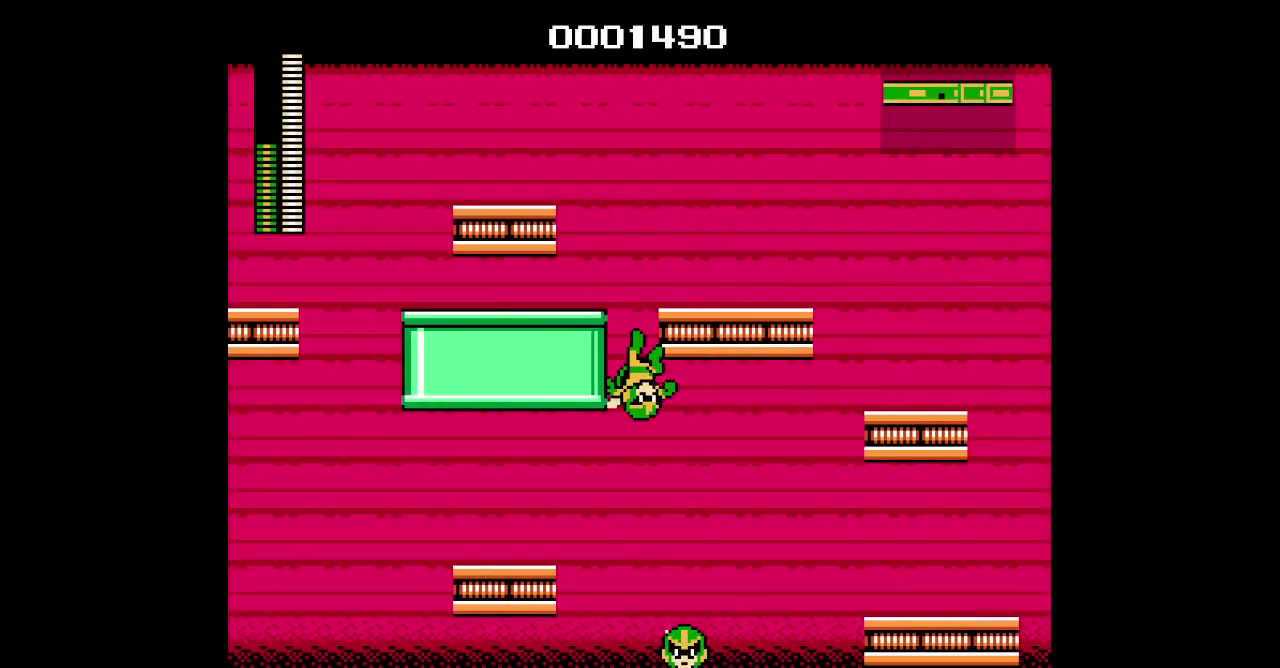
{"buttons": []}
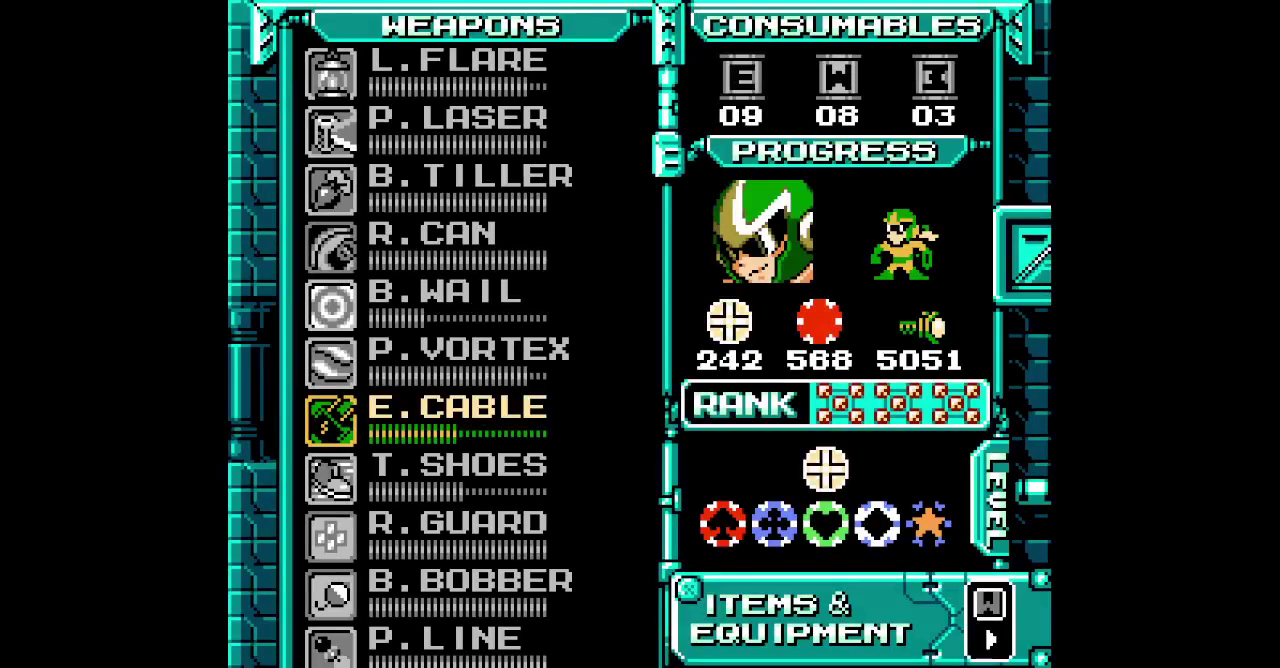
{"buttons": [], "events": []}